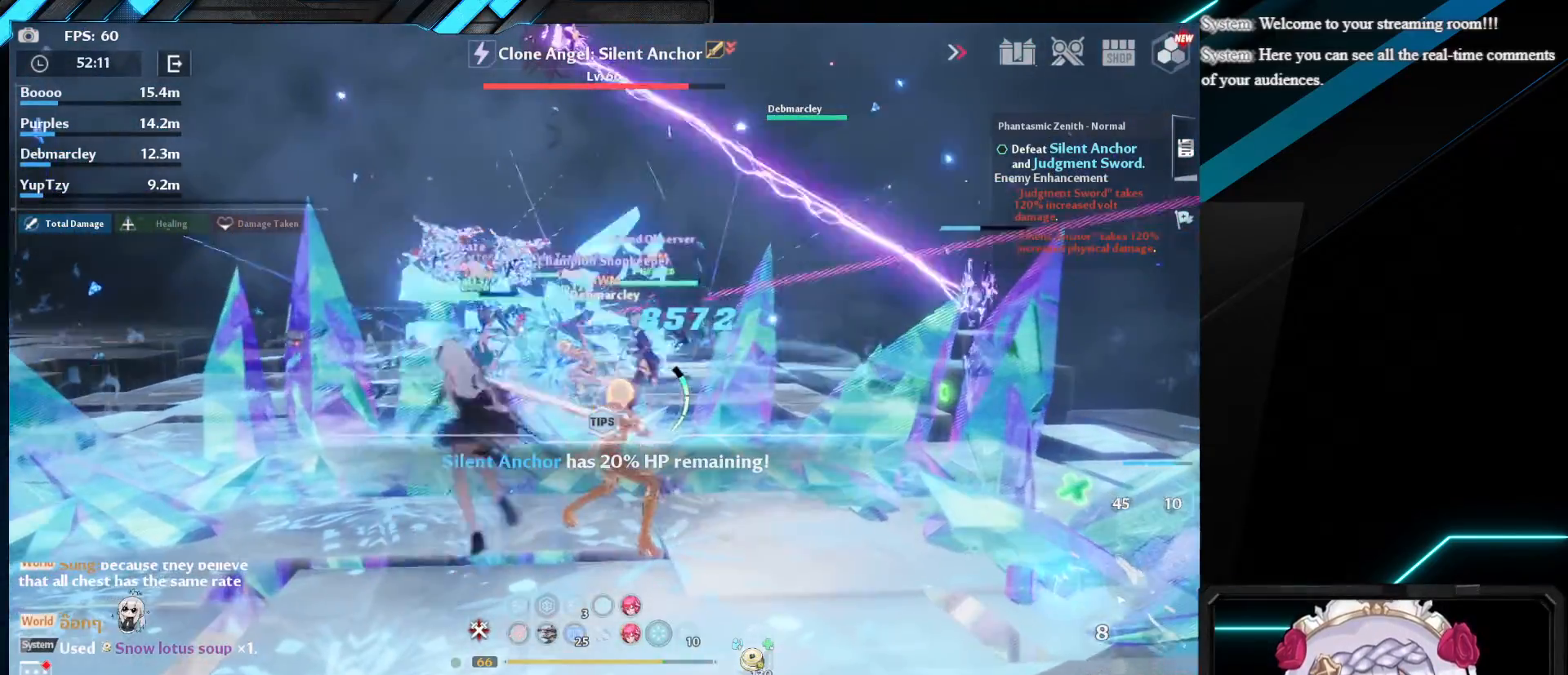
Gameplay with keyboard and mouse; each line is a JSON object with the keys and mouse buttons held at the frame after it. "events" lists presses ("down") and releases ("up") of "1", "2", "3", "4", "5", "a", "alt", "b", "c", "caps_lock", "ctrl", "d", "e", "f", "g", "q", "r", "s", "shift", "space", "super", "t", "tab", "tilde", "v", "w", "x", "z", "mouse_left", "mouse_wheel", "mouse_right", "mouse_mb4" and "mouse_mb5" between this image and that frame as [ms after this image, input, new state], when the widget could be followed in between. "mouse_left", "mouse_wheel", "mouse_right", "mouse_mb4", "mouse_mb5" = the "left", "wheel", "right", "mb4", "mb5" buttons of the "mouse" list. No other keys are recorded. "wheel" means that the mouse wheel is clicked or scrolled. Mouse movement is not recorded.
{"keys": ["a", "w"], "mouse": ["left"], "events": [[217, "a", "down"]]}
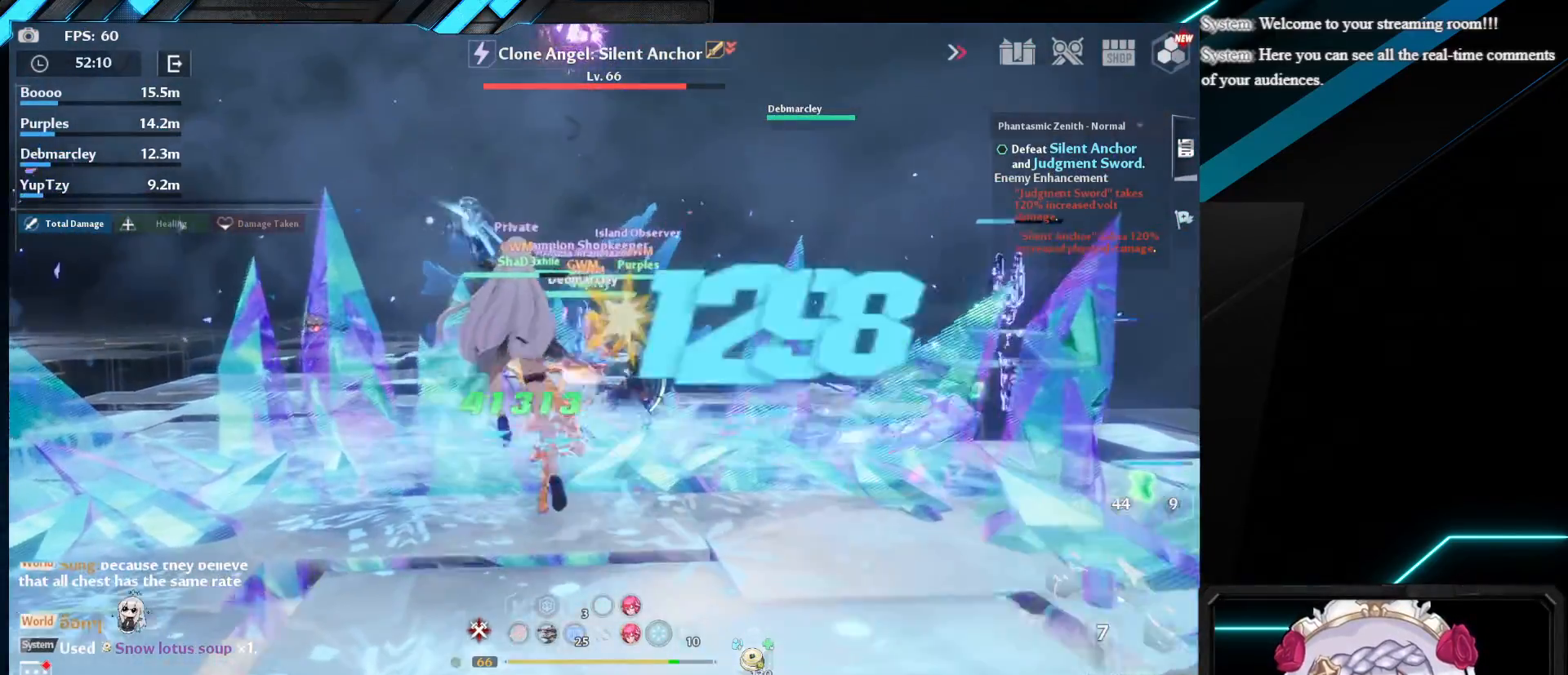
{"keys": ["w"], "mouse": ["left"], "events": [[83, "a", "up"]]}
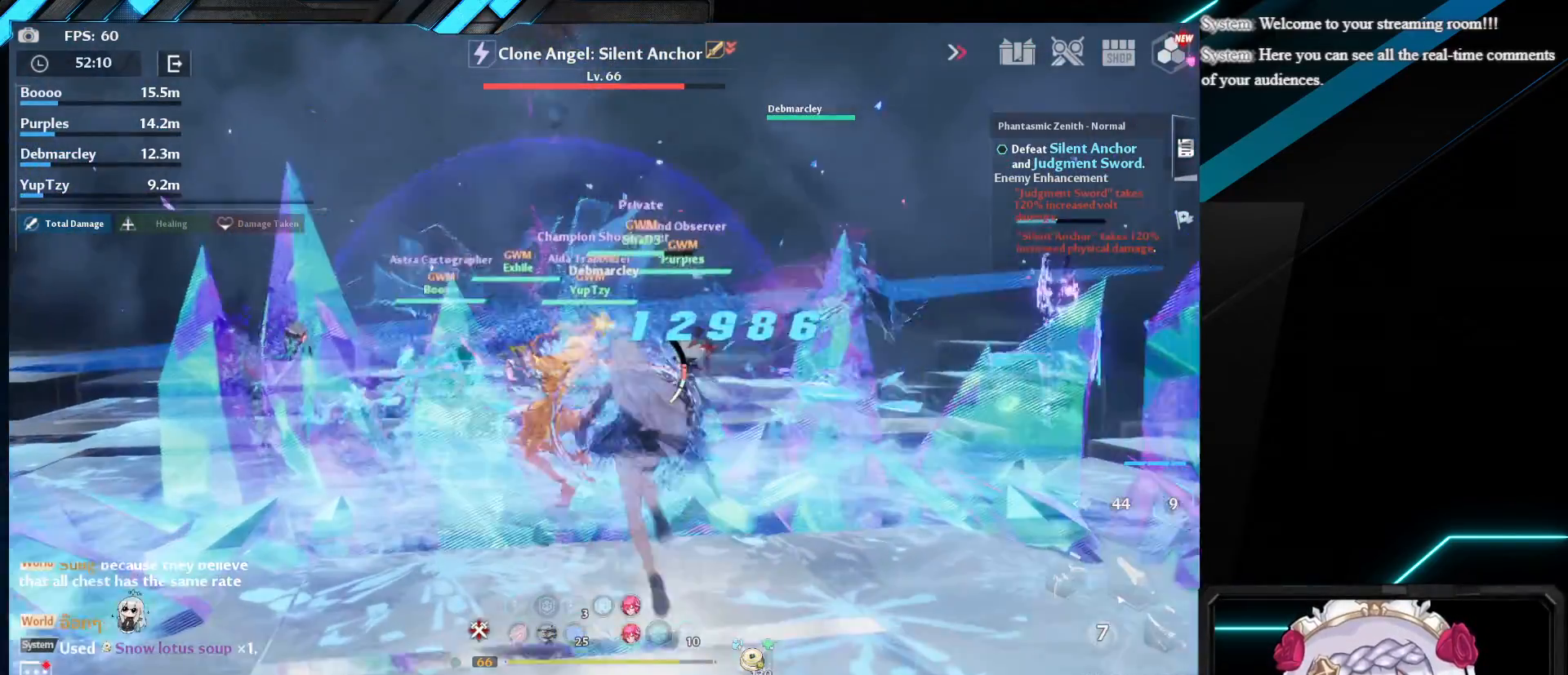
{"keys": ["w"], "mouse": ["left"], "events": []}
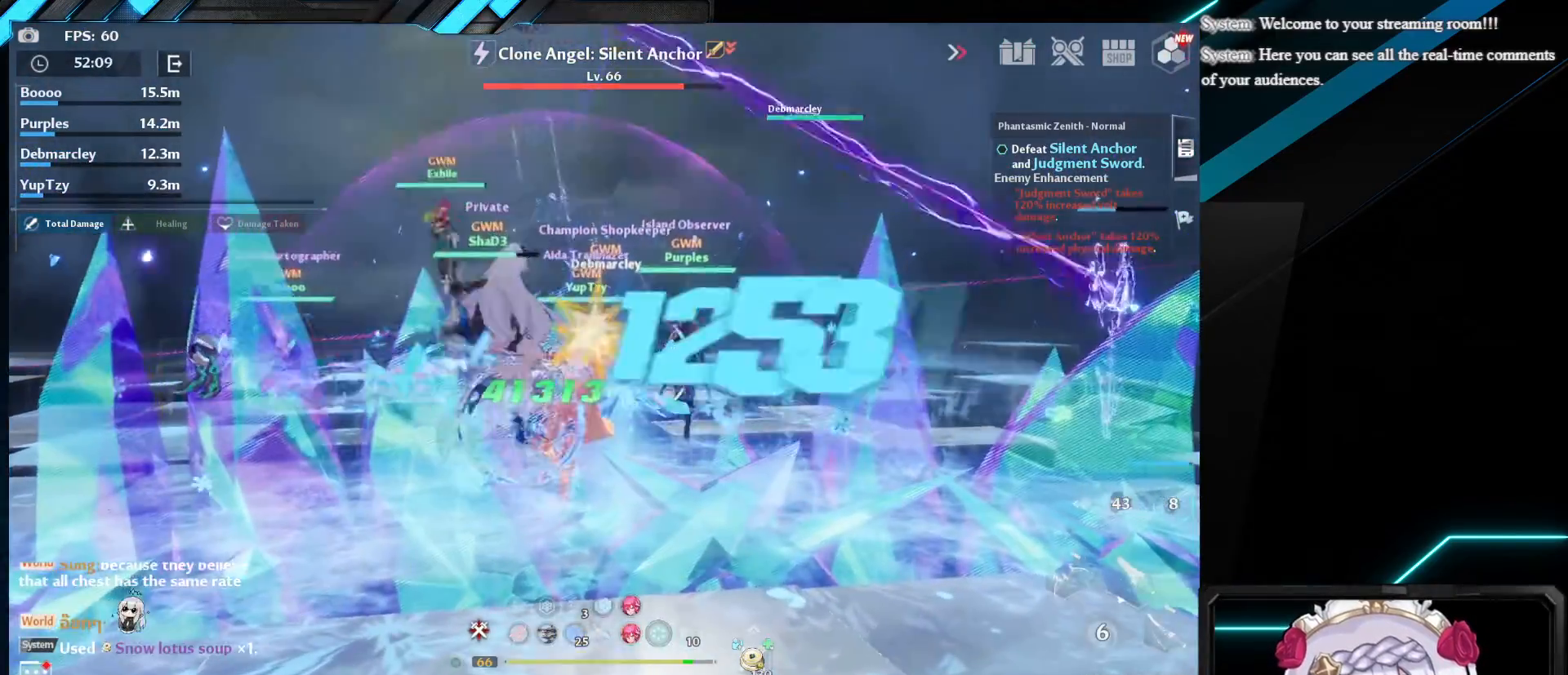
{"keys": ["w"], "mouse": ["left"], "events": []}
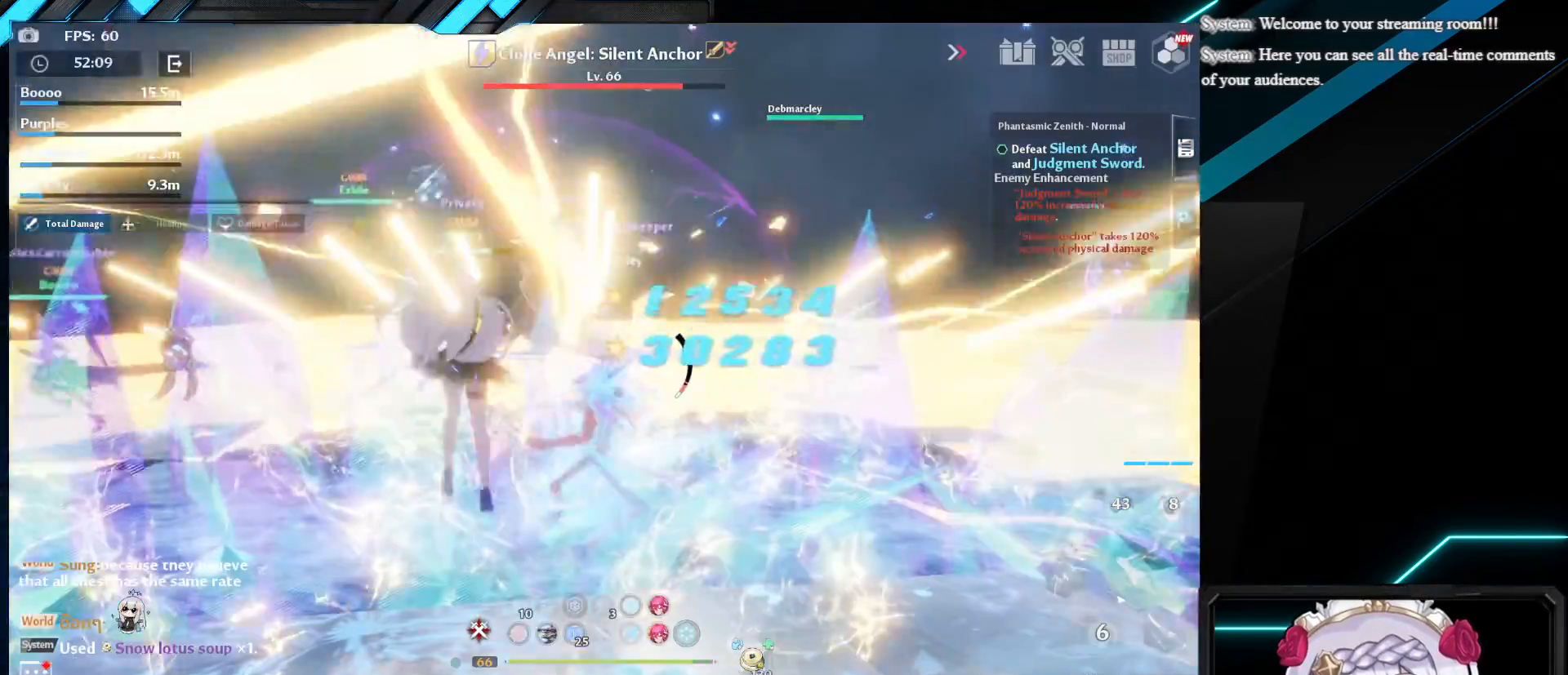
{"keys": ["d", "w"], "mouse": ["left"], "events": [[50, "d", "down"], [183, "d", "up"], [450, "d", "down"]]}
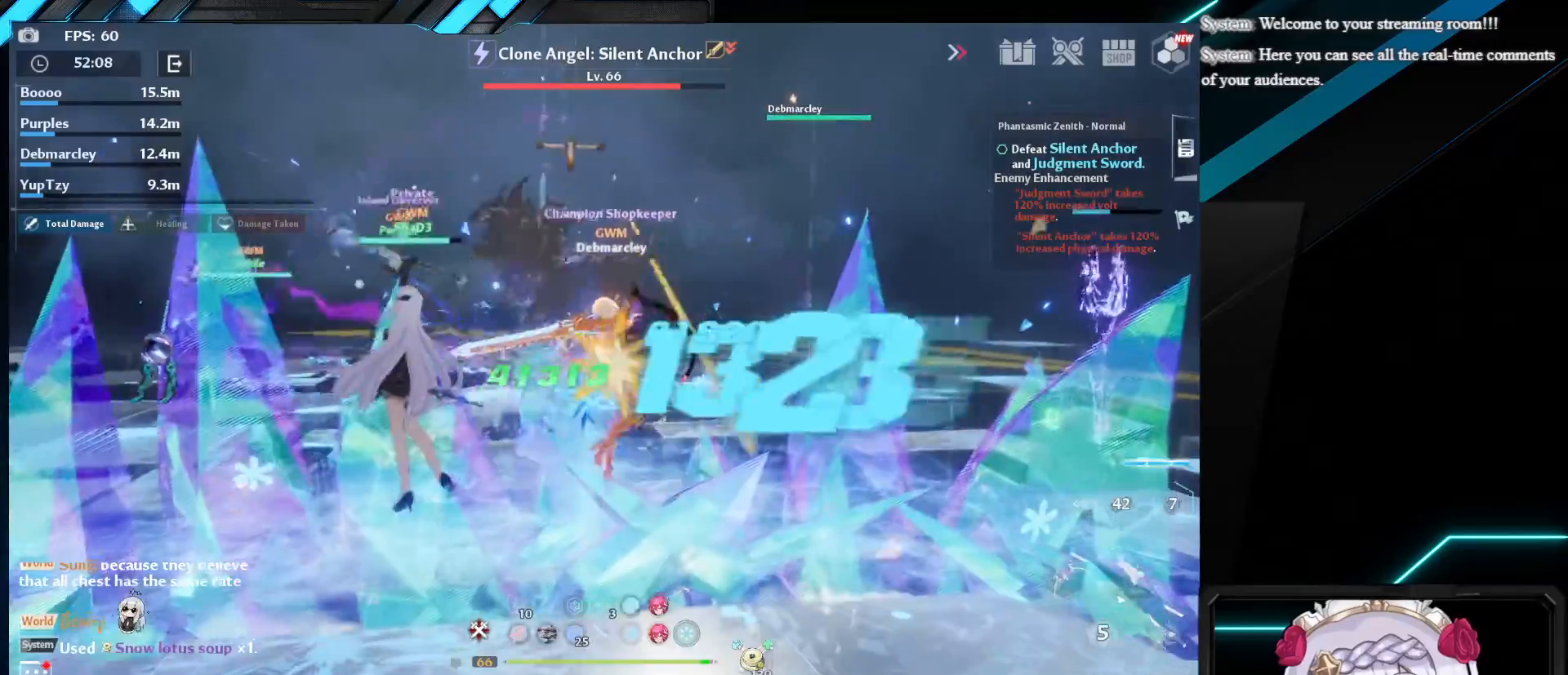
{"keys": ["w"], "mouse": ["left"], "events": [[83, "w", "up"], [183, "w", "down"], [333, "d", "up"]]}
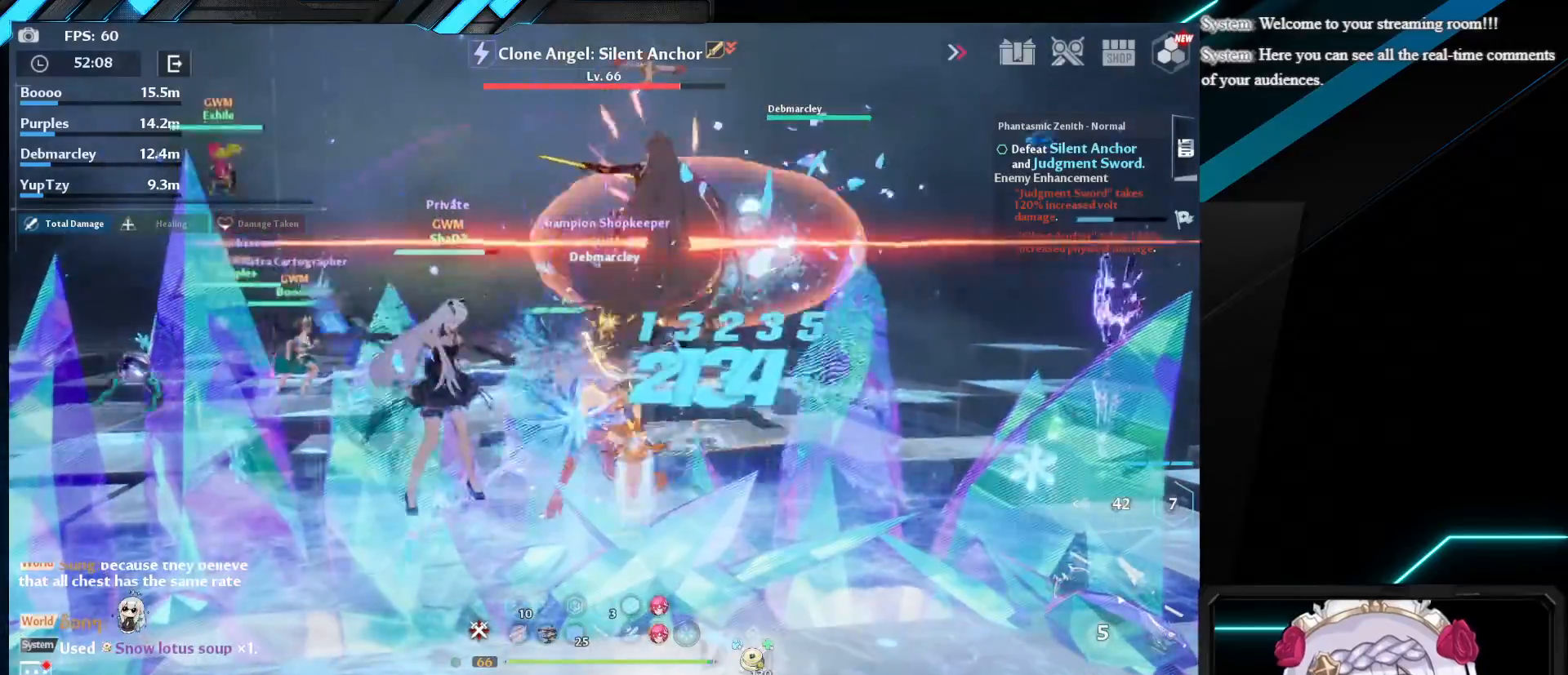
{"keys": ["s"], "mouse": ["left"], "events": [[300, "w", "up"], [500, "s", "down"]]}
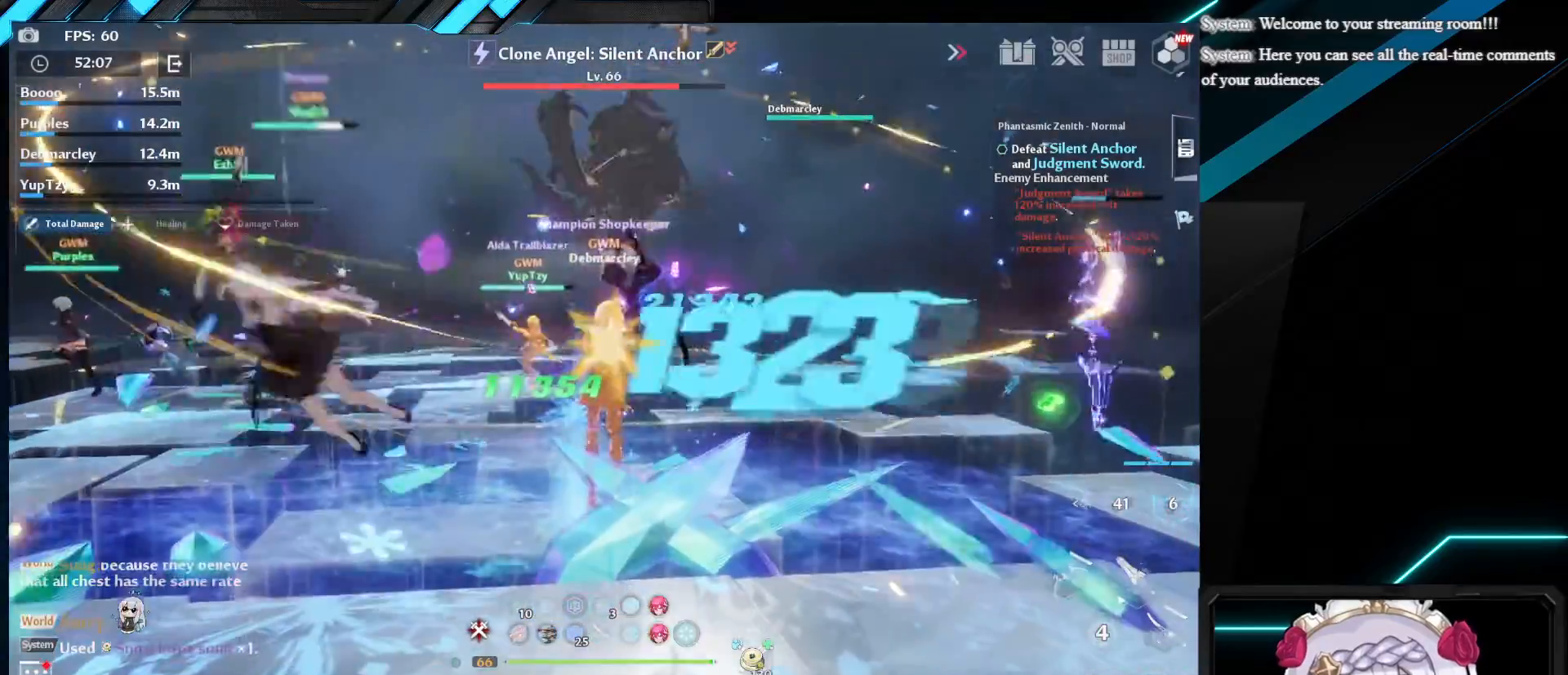
{"keys": [], "mouse": [], "events": [[350, "mouse_left", "up"], [367, "r", "down"], [417, "s", "up"], [467, "r", "up"]]}
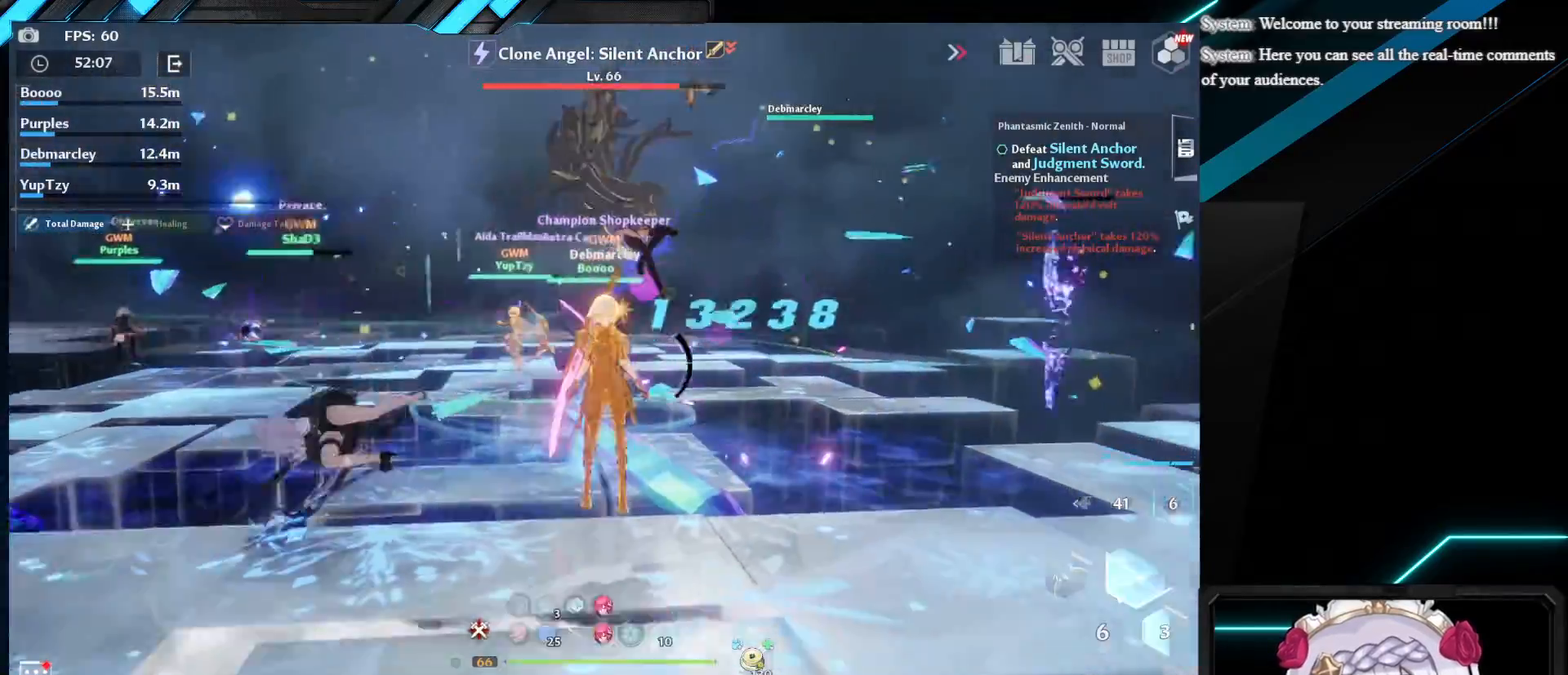
{"keys": ["w"], "mouse": [], "events": [[17, "shift", "down"], [100, "mouse_left", "down"], [167, "mouse_left", "up"], [167, "shift", "up"], [250, "mouse_left", "down"], [367, "mouse_left", "up"], [383, "w", "down"]]}
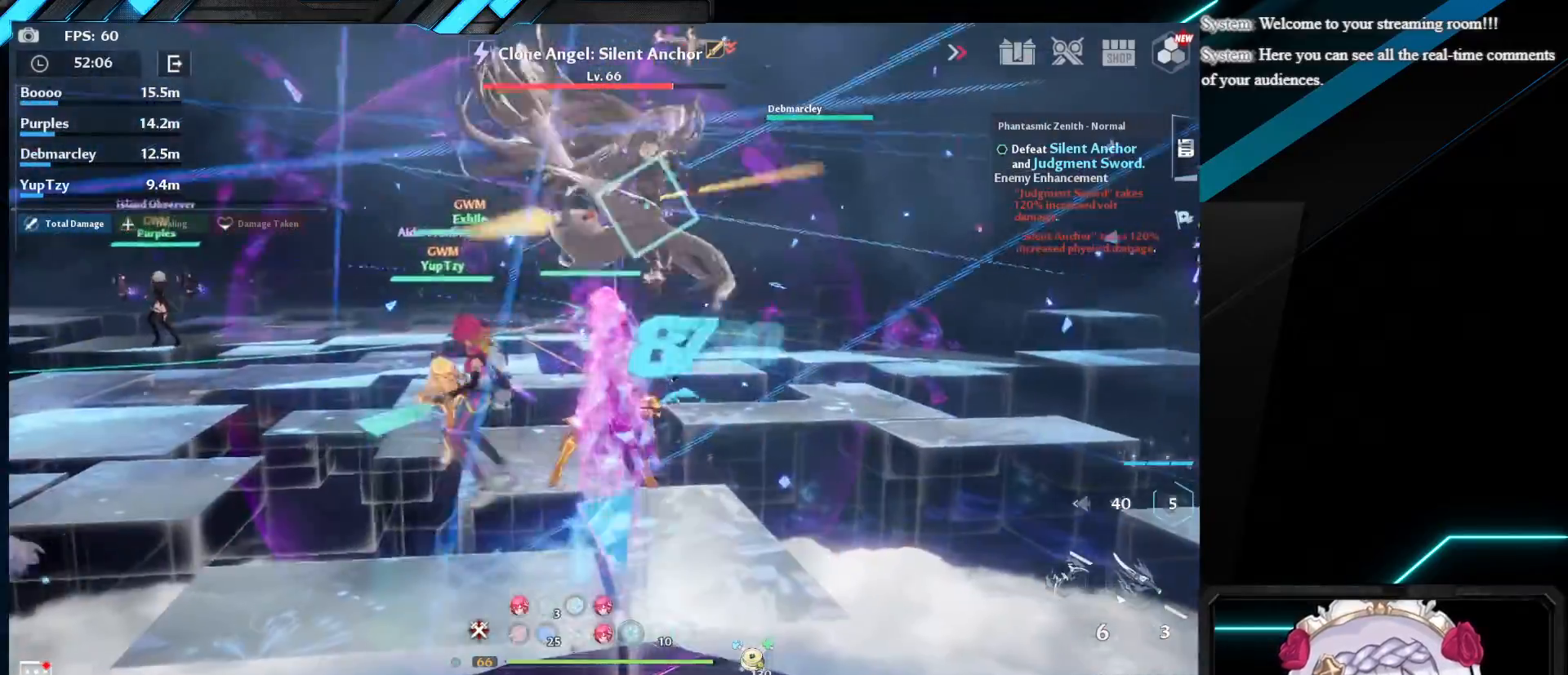
{"keys": ["q", "w"], "mouse": [], "events": [[433, "q", "down"]]}
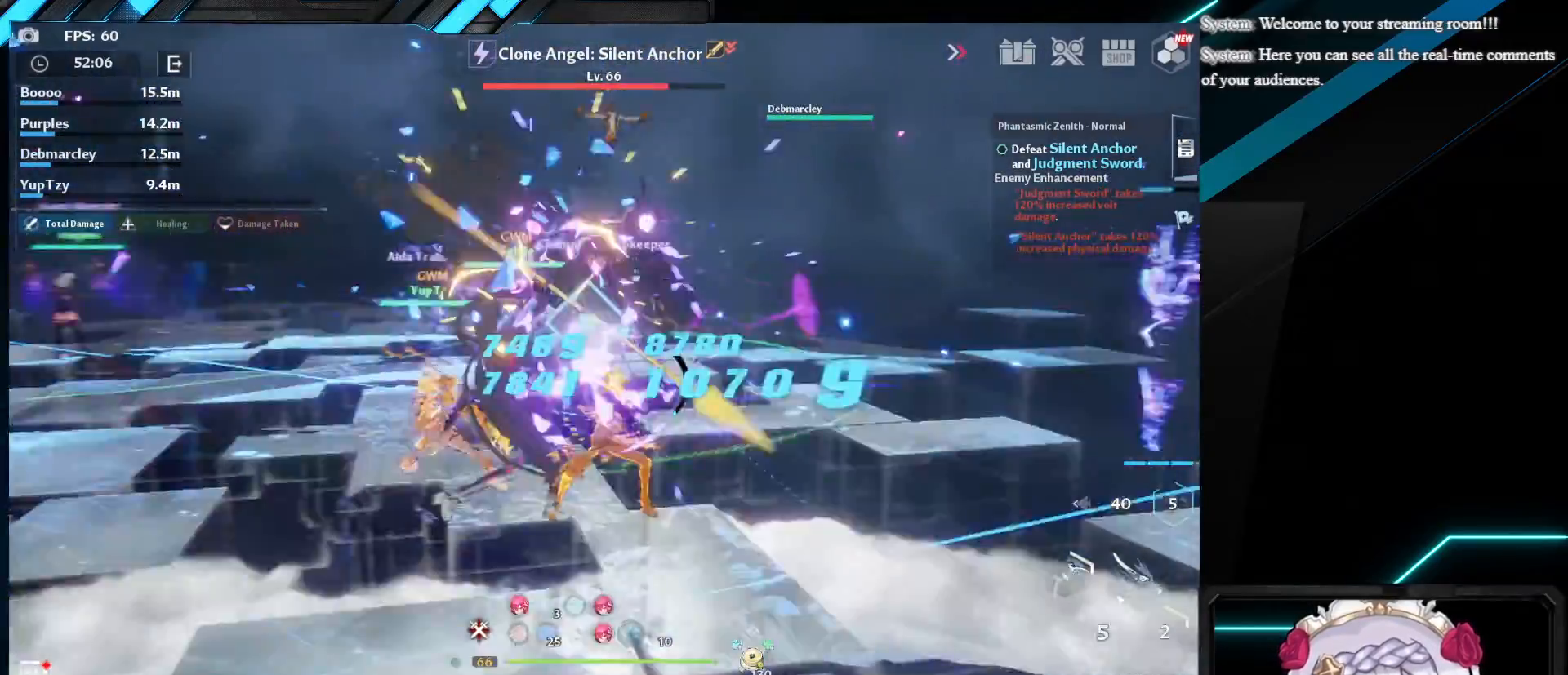
{"keys": [], "mouse": [], "events": [[50, "q", "up"], [133, "1", "down"], [250, "1", "up"], [300, "1", "down"], [417, "w", "up"], [433, "1", "up"]]}
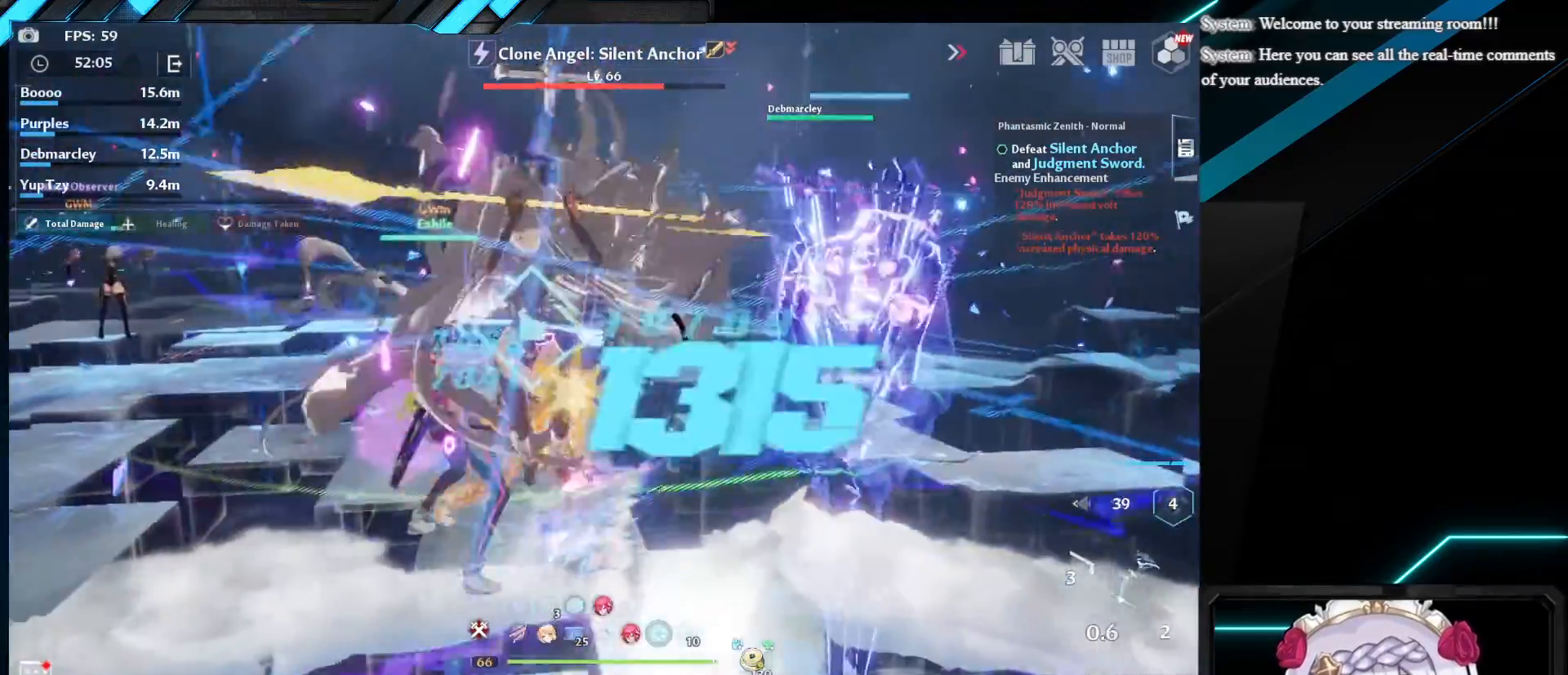
{"keys": [], "mouse": ["left"], "events": [[267, "shift", "down"], [300, "mouse_left", "down"], [383, "mouse_left", "up"], [417, "shift", "up"], [483, "mouse_left", "down"]]}
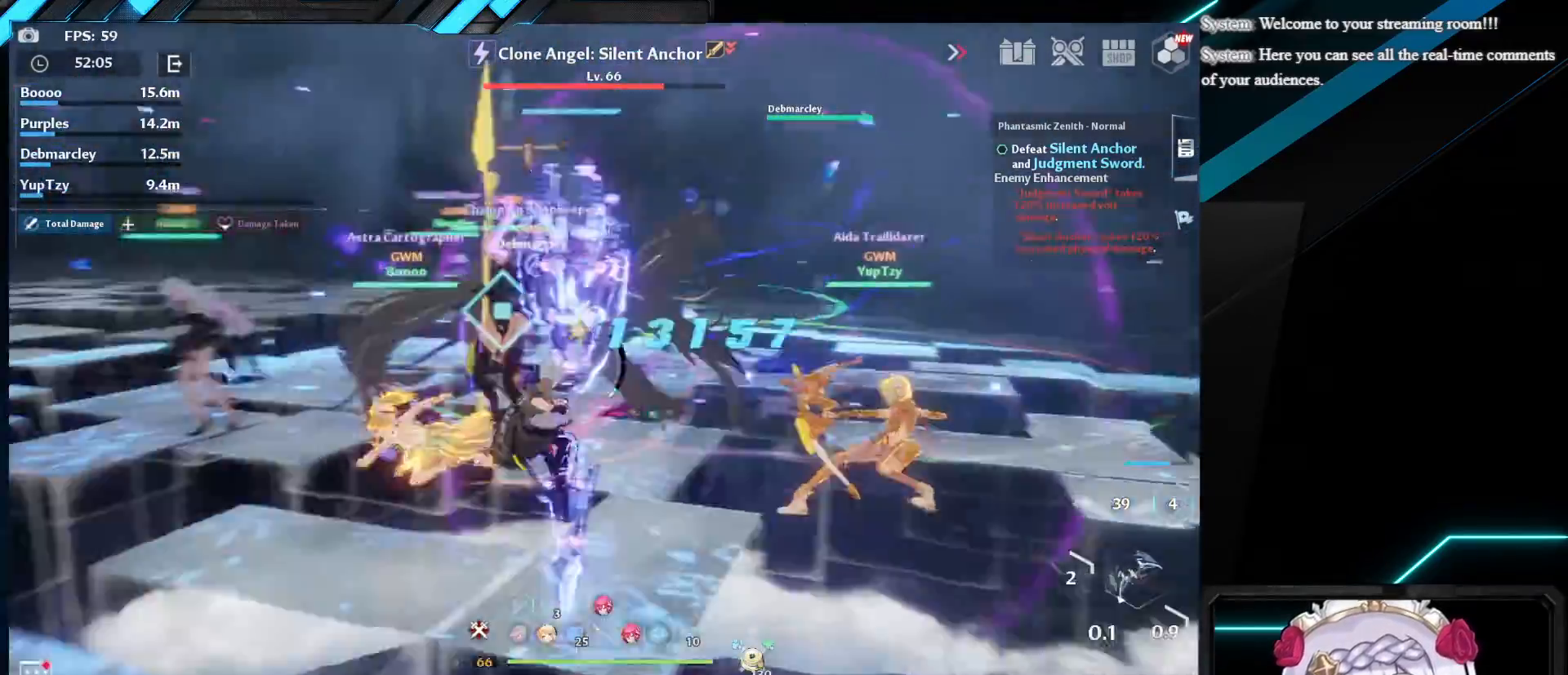
{"keys": ["w"], "mouse": [], "events": [[83, "mouse_left", "up"], [150, "mouse_left", "down"], [233, "w", "down"], [267, "mouse_left", "up"]]}
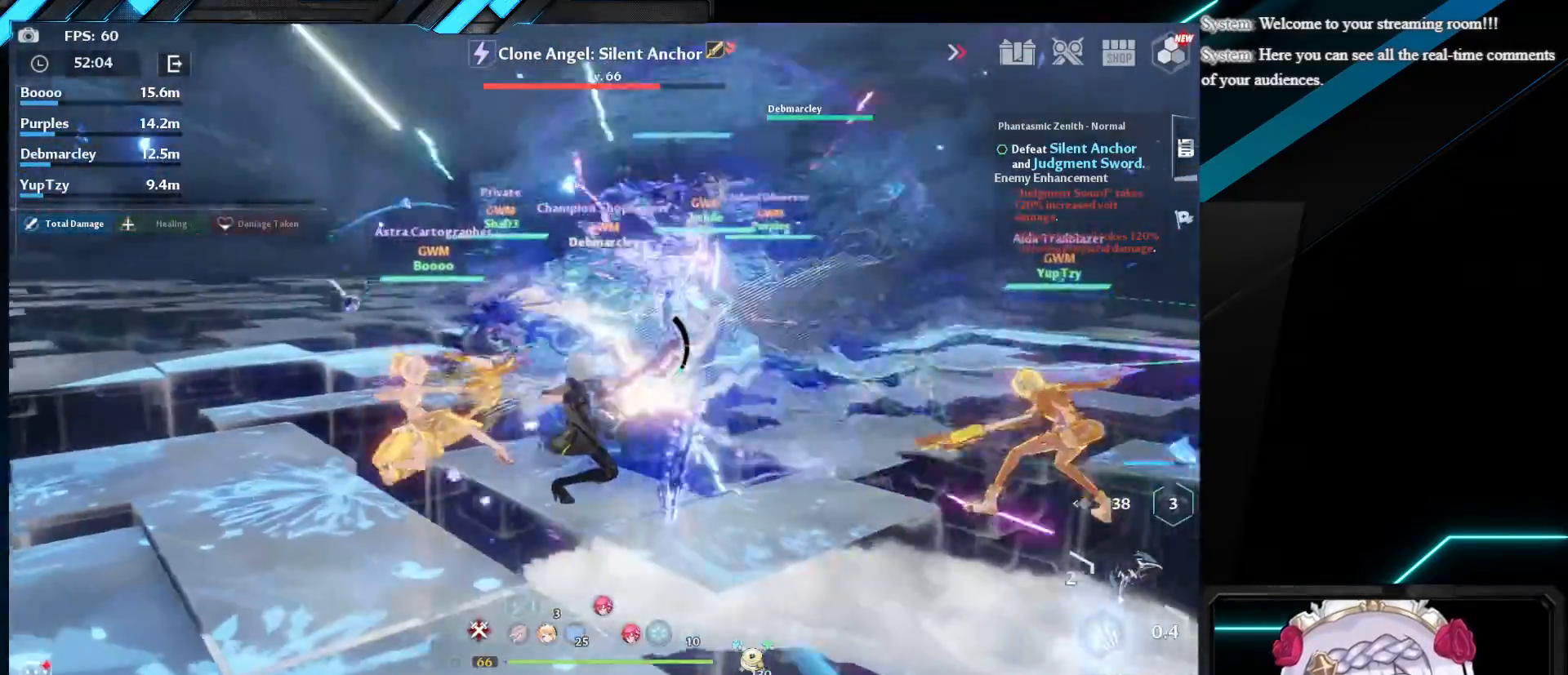
{"keys": ["1", "w"], "mouse": [], "events": [[283, "1", "down"], [400, "1", "up"], [483, "1", "down"]]}
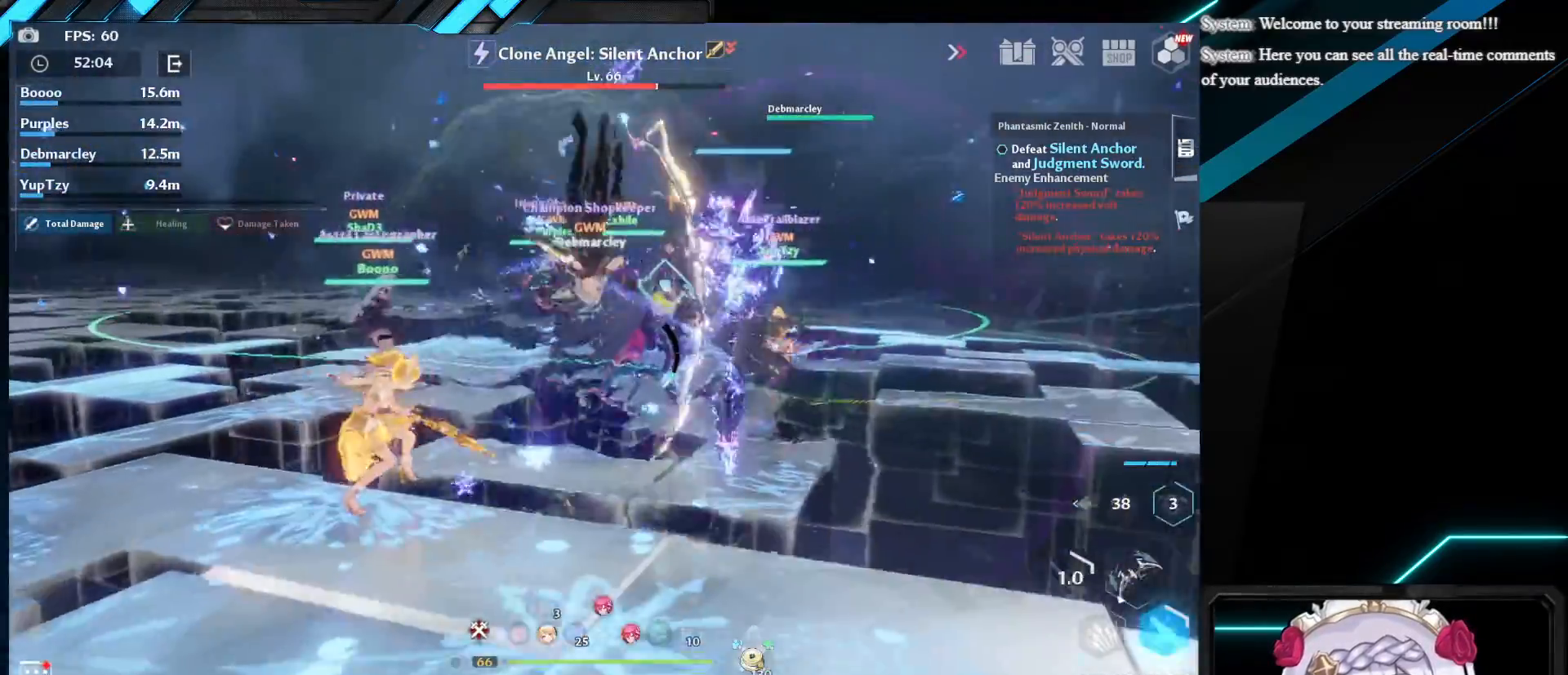
{"keys": ["w"], "mouse": [], "events": [[83, "1", "up"], [133, "1", "down"], [250, "1", "up"]]}
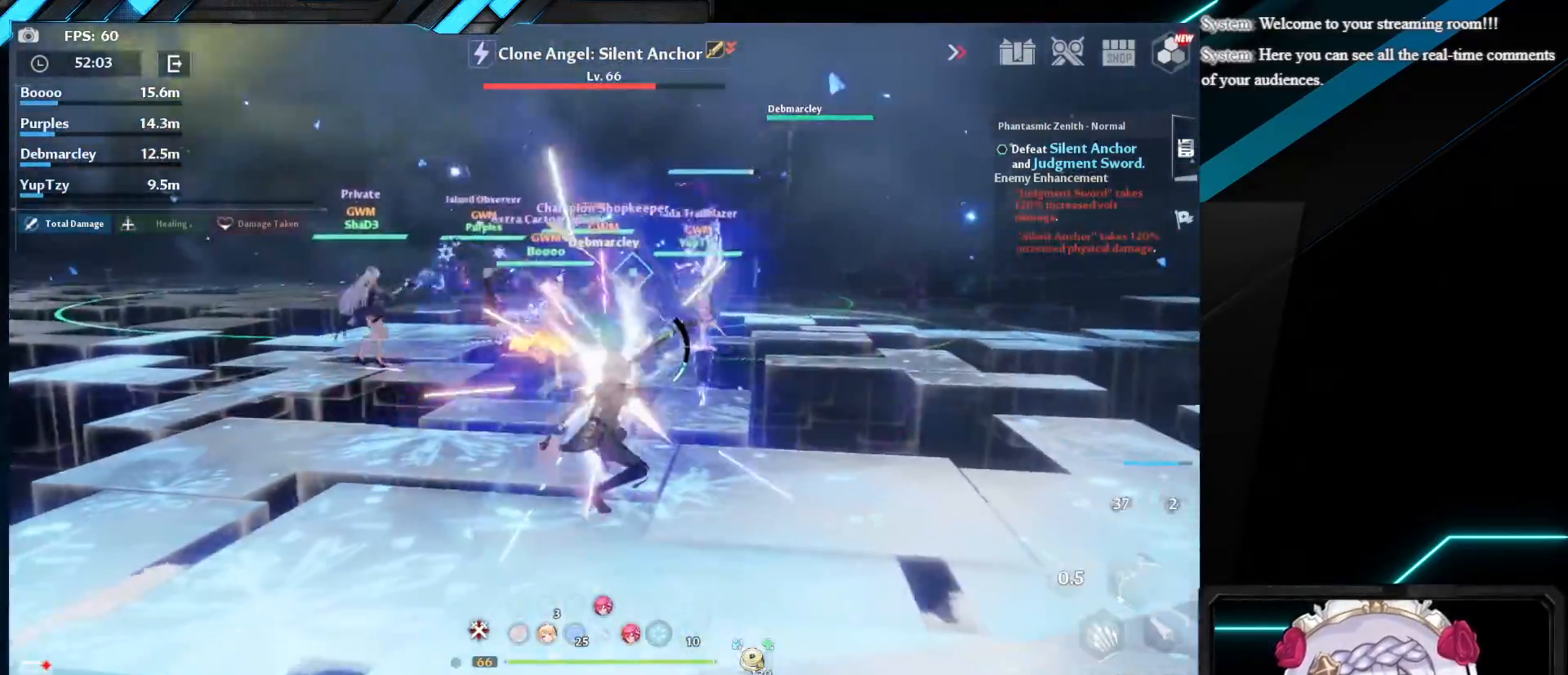
{"keys": ["w"], "mouse": [], "events": []}
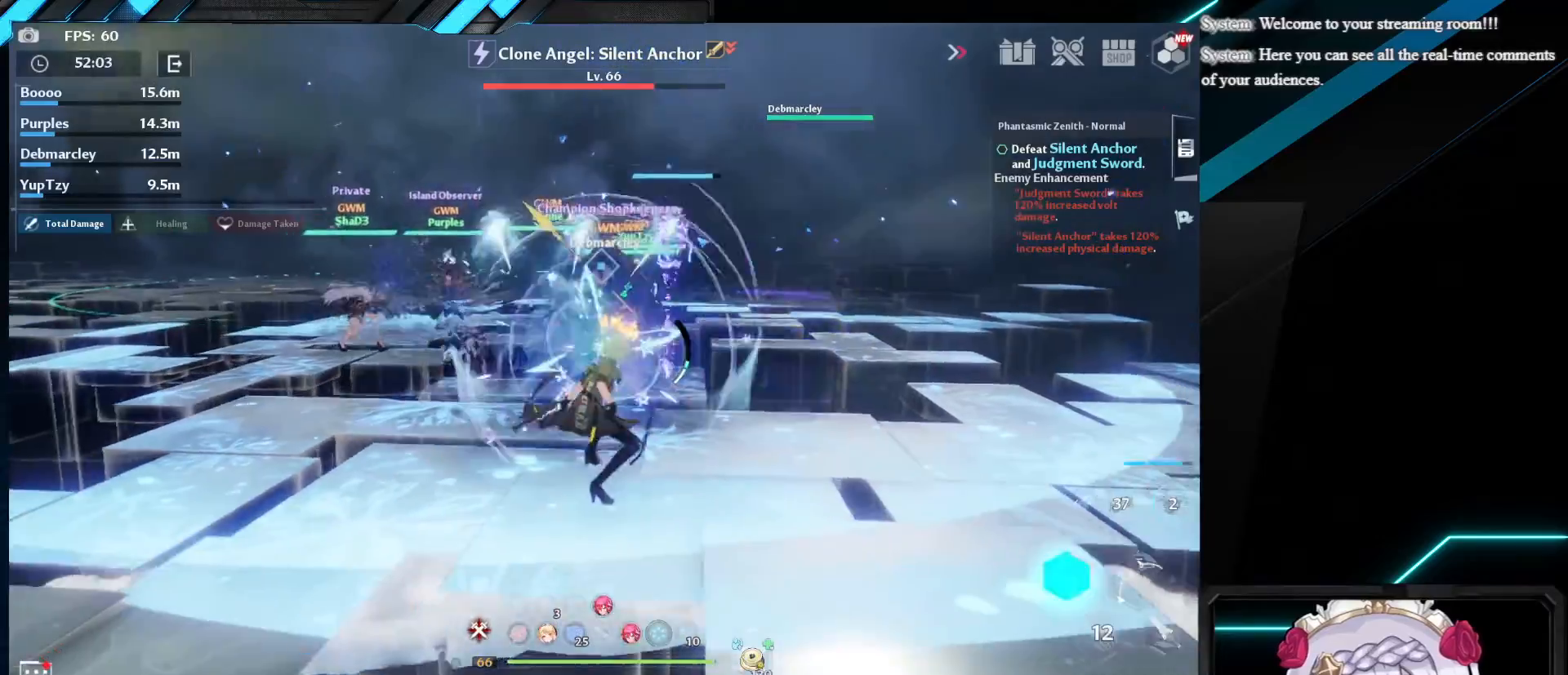
{"keys": ["w"], "mouse": ["left"], "events": [[17, "shift", "down"], [100, "mouse_left", "down"], [200, "mouse_left", "up"], [250, "shift", "up"], [283, "mouse_left", "down"], [367, "mouse_left", "up"], [433, "mouse_left", "down"]]}
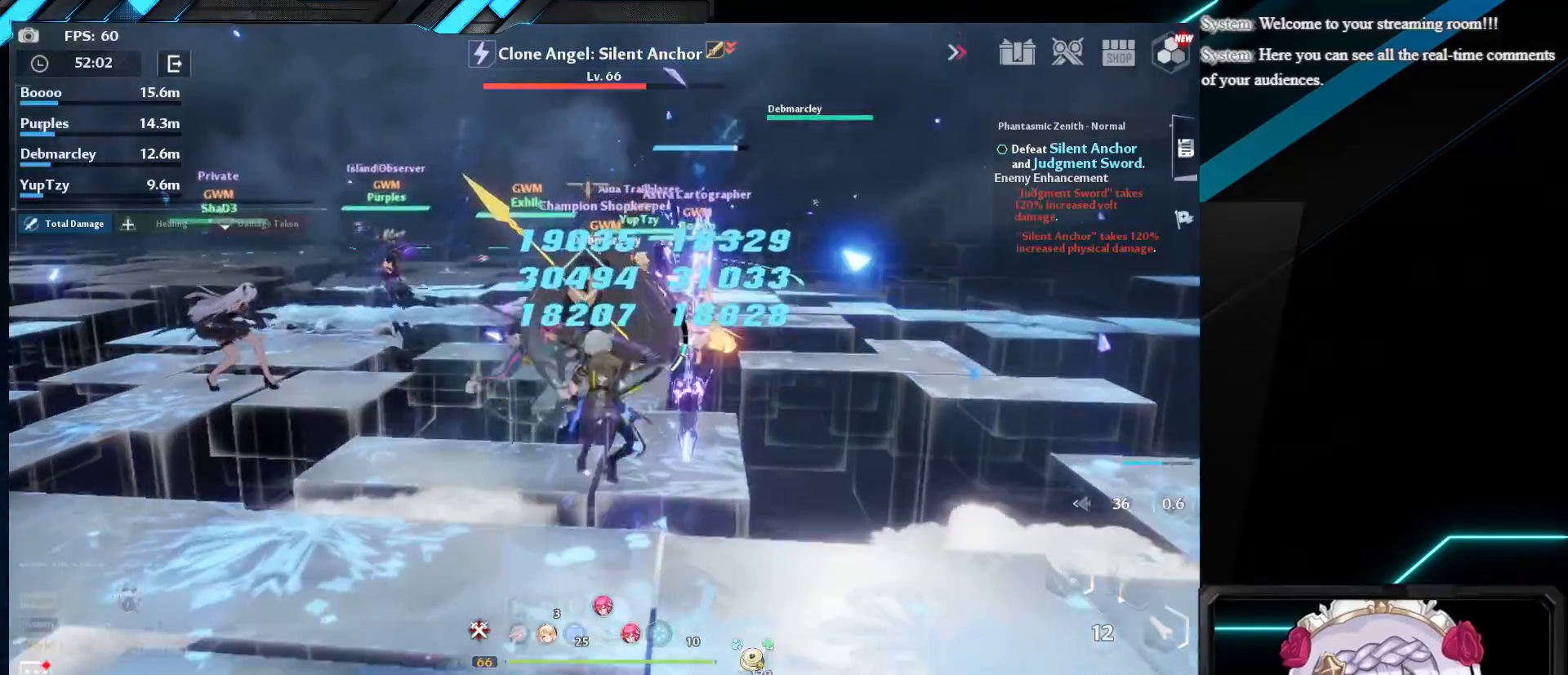
{"keys": ["w"], "mouse": [], "events": [[50, "mouse_left", "up"]]}
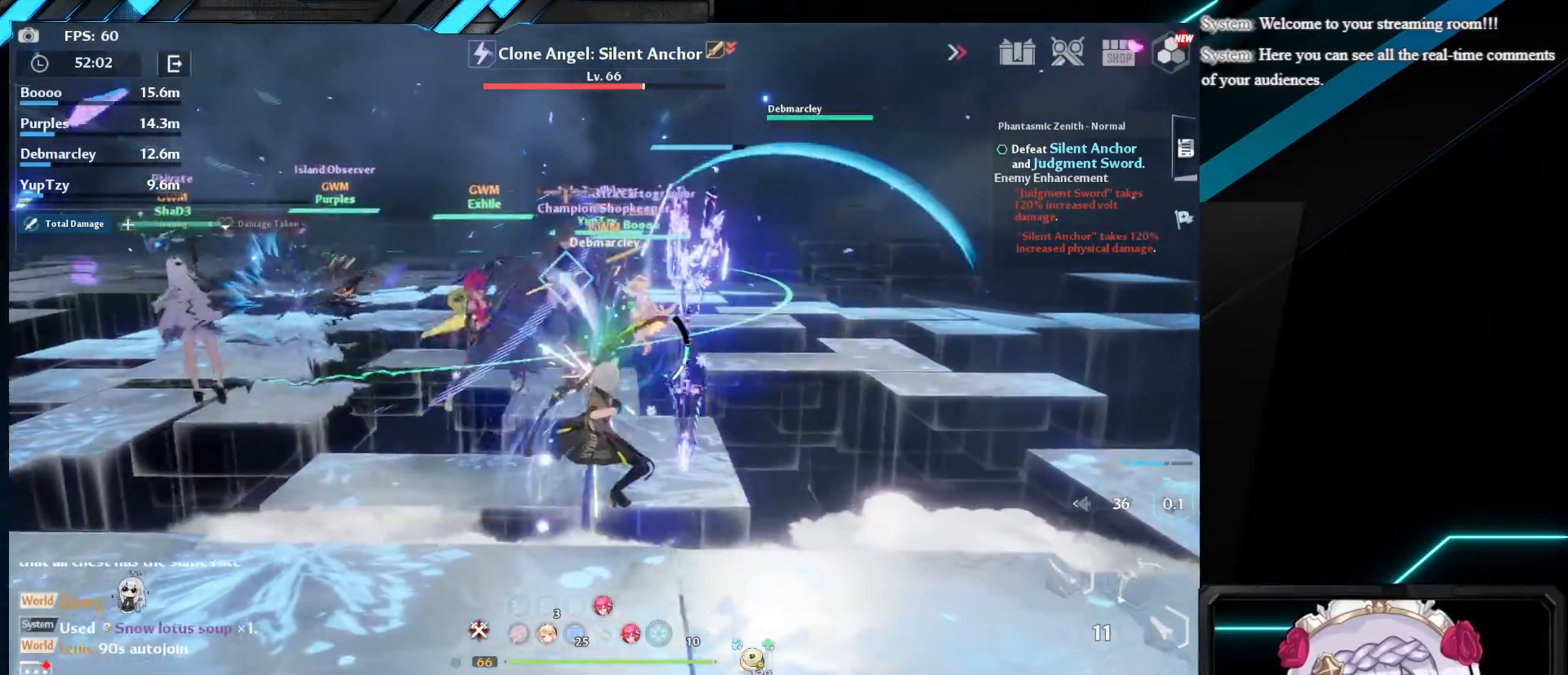
{"keys": ["3", "w"], "mouse": [], "events": [[233, "3", "down"], [333, "3", "up"], [400, "3", "down"]]}
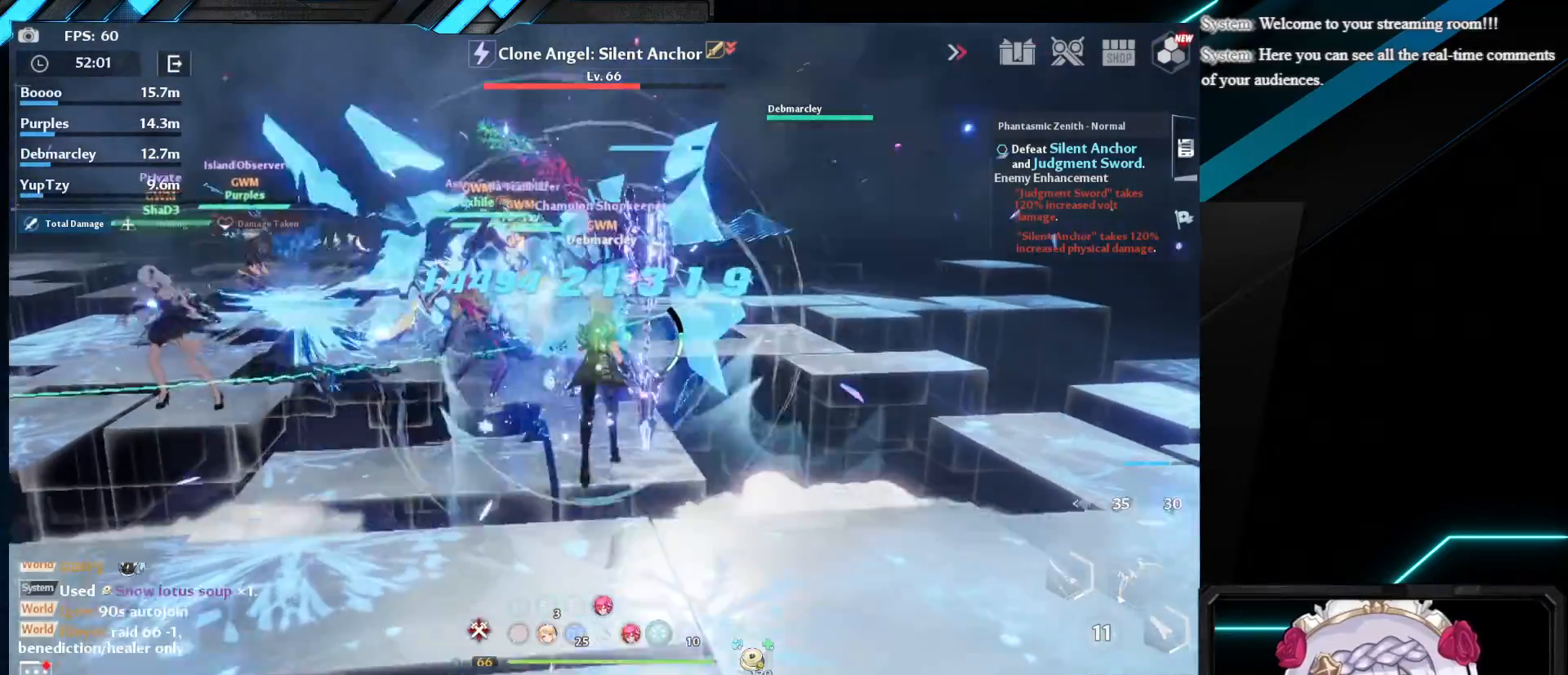
{"keys": [], "mouse": [], "events": [[17, "3", "up"], [133, "r", "down"], [233, "r", "up"], [317, "r", "down"], [417, "r", "up"], [467, "w", "up"]]}
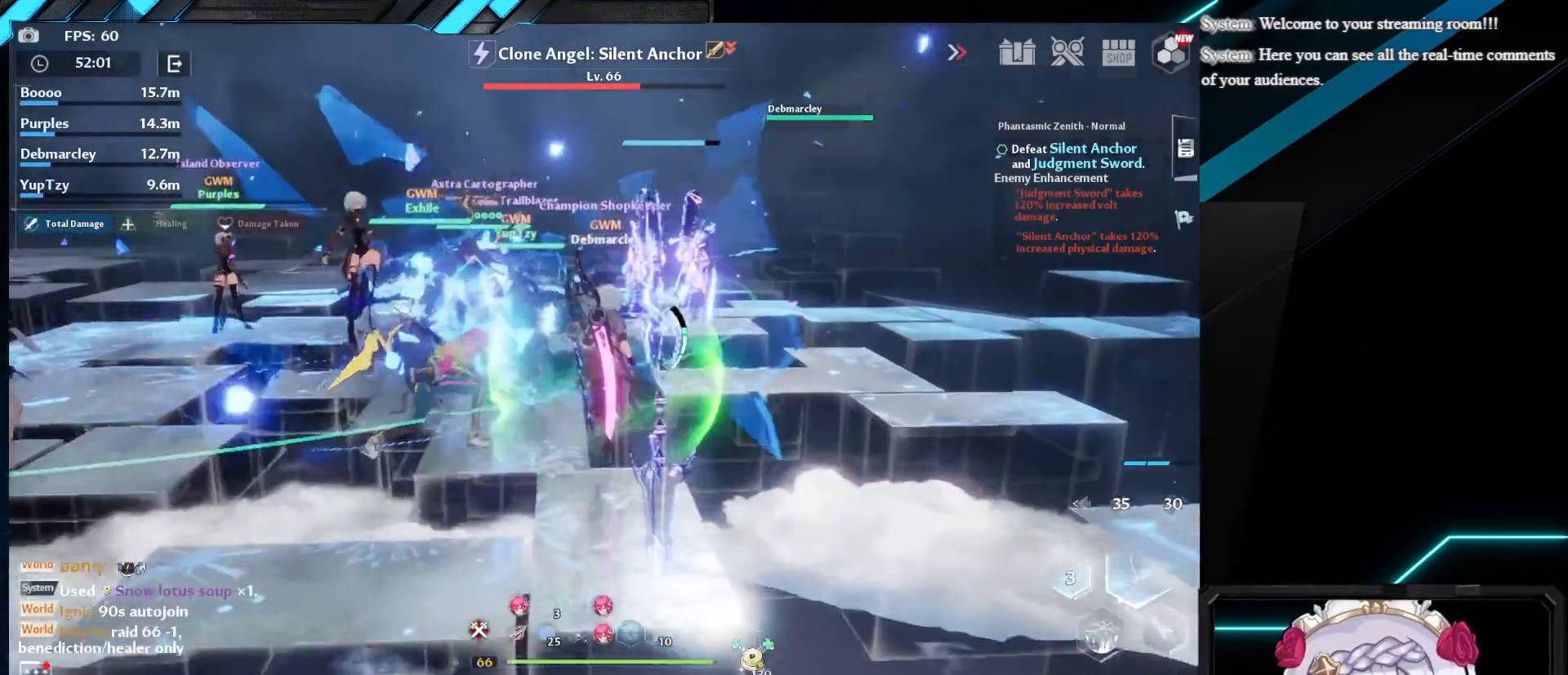
{"keys": [], "mouse": ["left"], "events": [[33, "shift", "down"], [67, "mouse_left", "down"], [167, "mouse_left", "up"], [183, "shift", "up"], [250, "mouse_left", "down"], [350, "mouse_left", "up"], [433, "mouse_left", "down"]]}
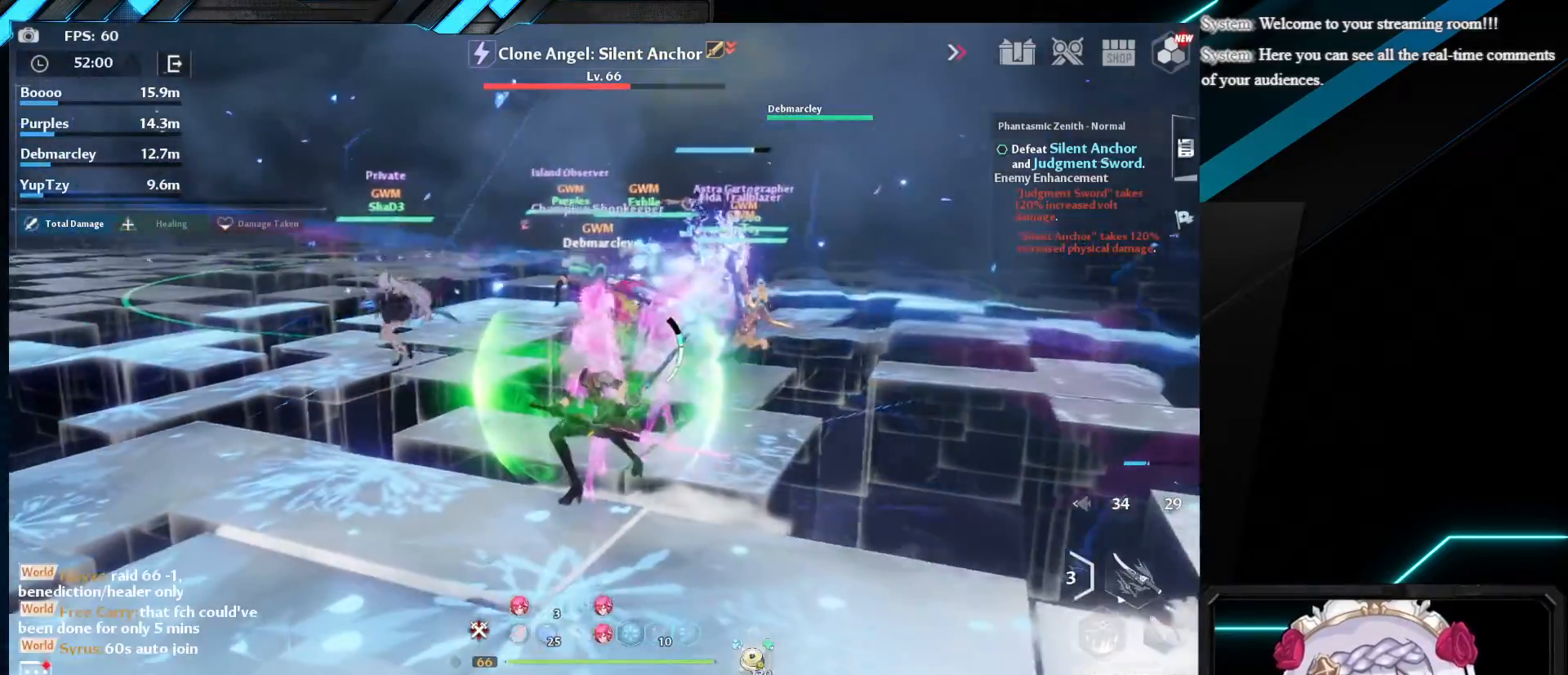
{"keys": ["d", "shift", "w"], "mouse": [], "events": [[50, "mouse_left", "up"], [283, "w", "down"], [317, "shift", "down"], [350, "d", "down"]]}
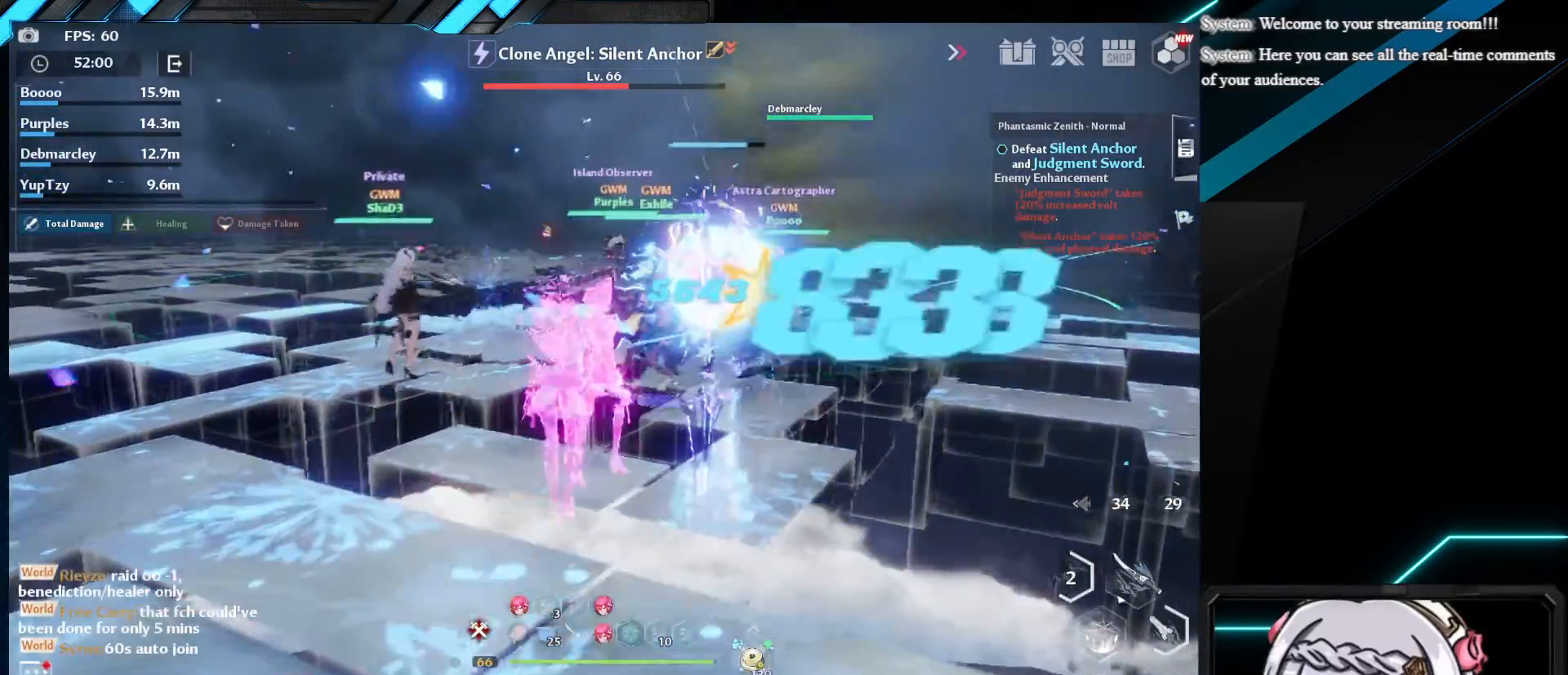
{"keys": ["d", "w"], "mouse": [], "events": [[33, "mouse_left", "down"], [67, "shift", "up"], [150, "mouse_left", "up"], [233, "mouse_left", "down"], [383, "mouse_left", "up"]]}
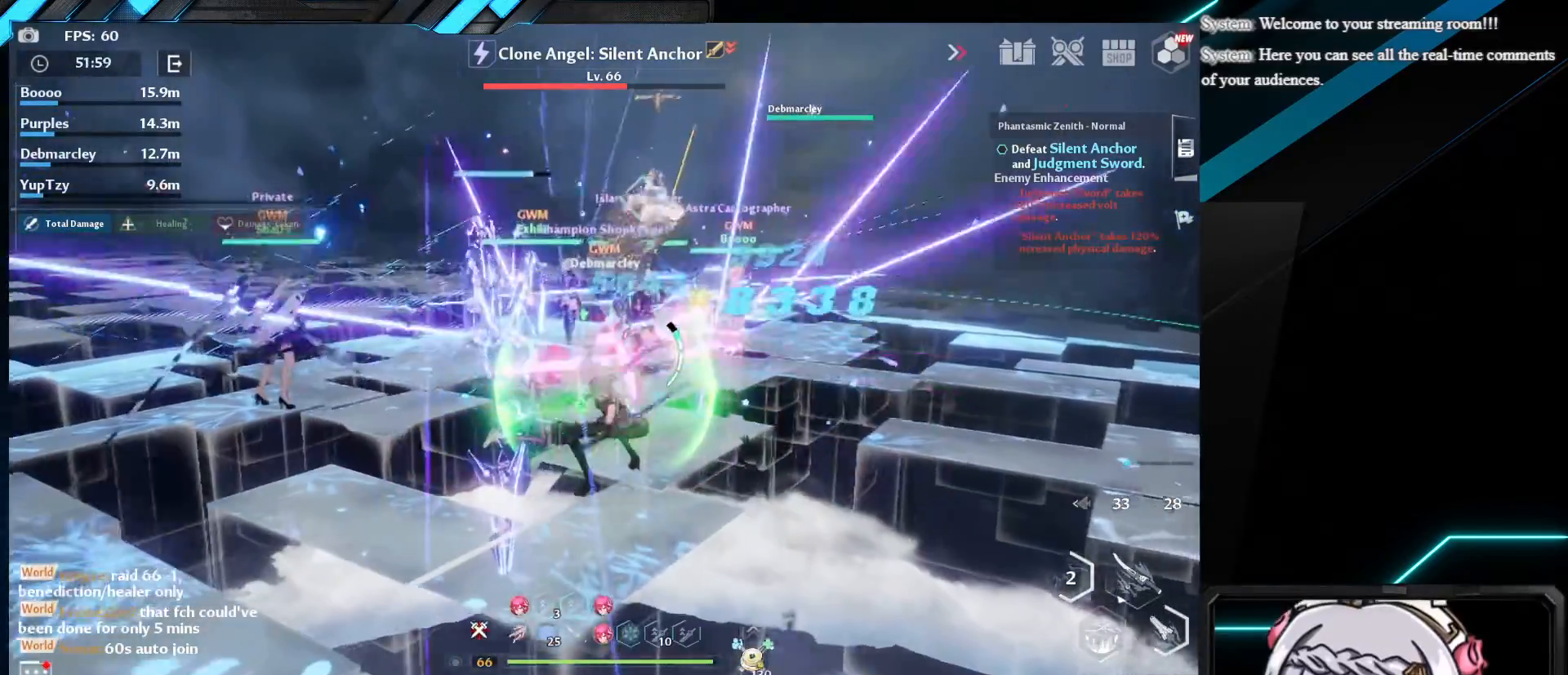
{"keys": ["w"], "mouse": [], "events": [[17, "shift", "down"], [233, "shift", "up"], [267, "d", "up"], [283, "mouse_left", "down"], [417, "mouse_left", "up"]]}
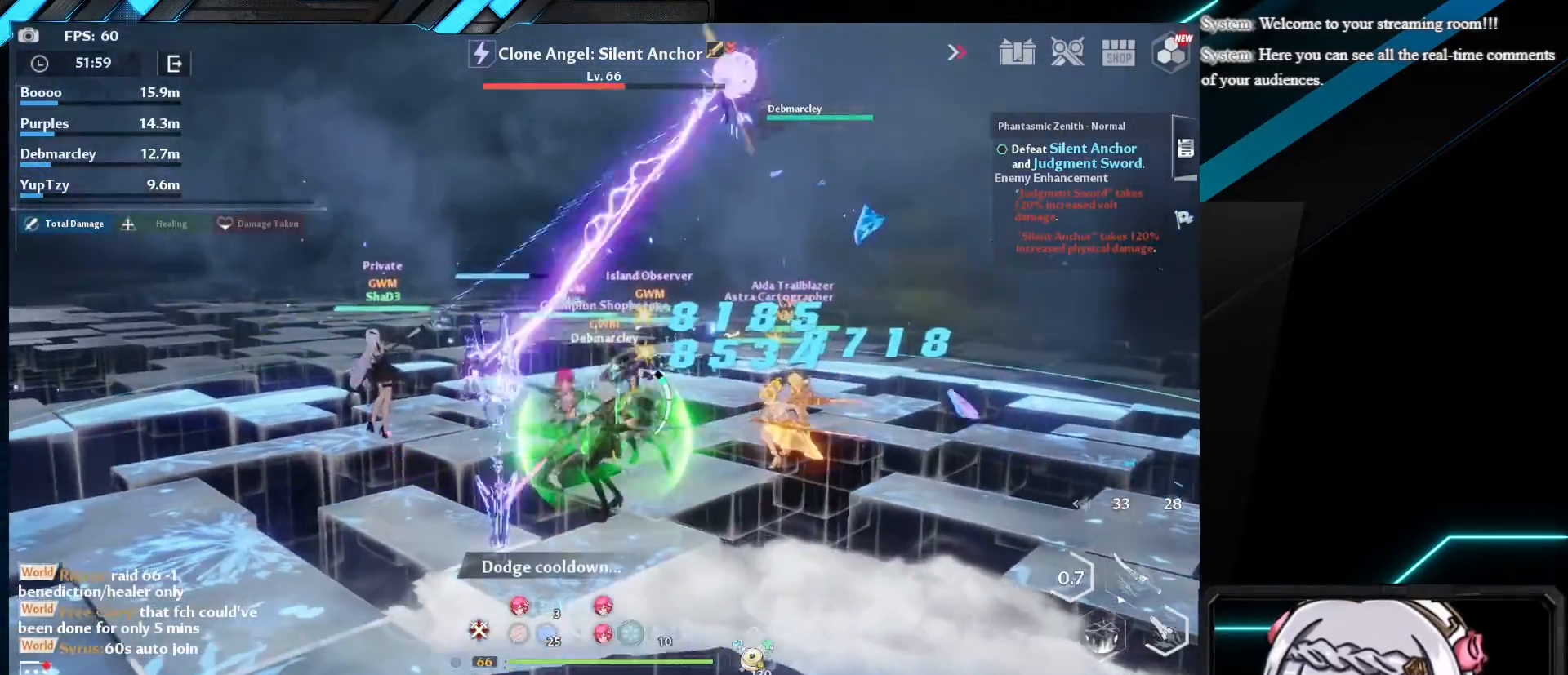
{"keys": ["shift", "w"], "mouse": [], "events": [[400, "shift", "down"]]}
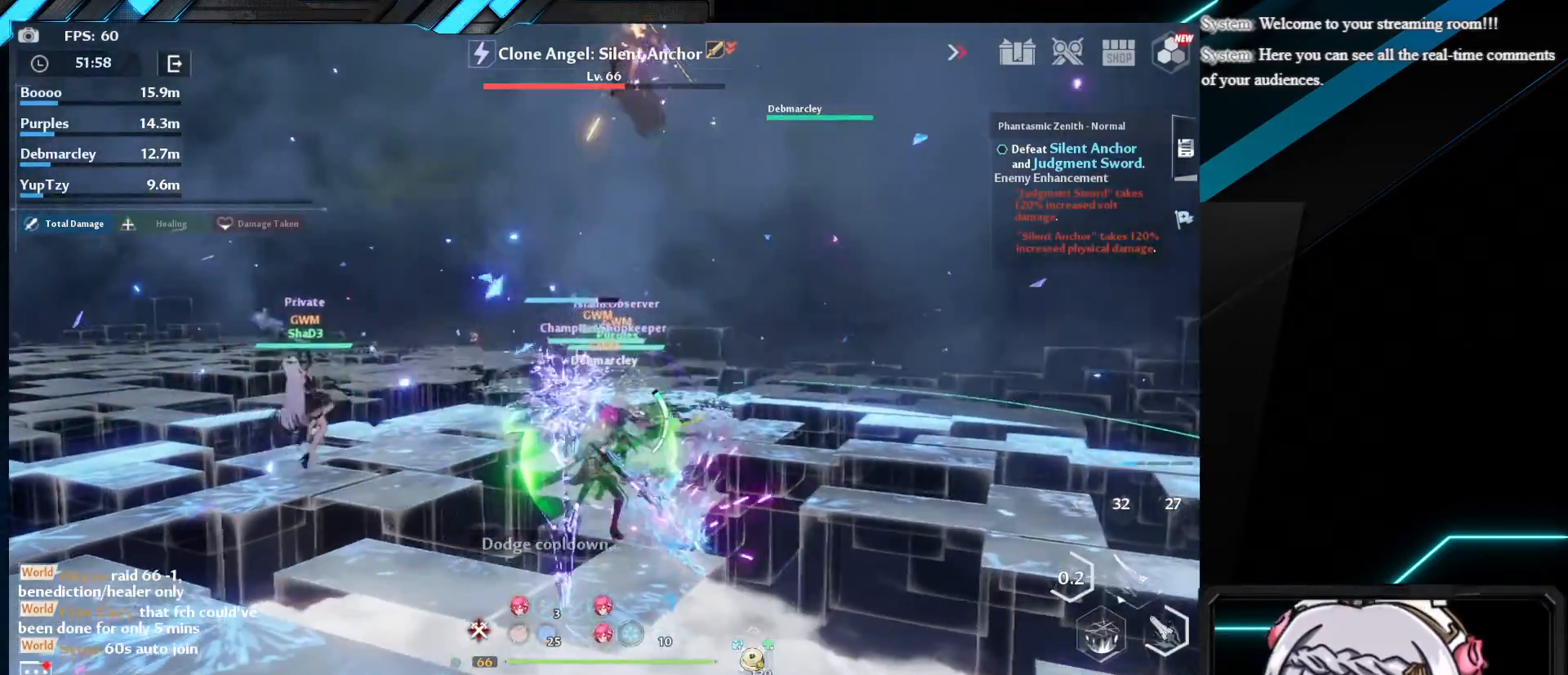
{"keys": ["a"], "mouse": [], "events": [[250, "shift", "up"], [400, "a", "down"], [483, "w", "up"]]}
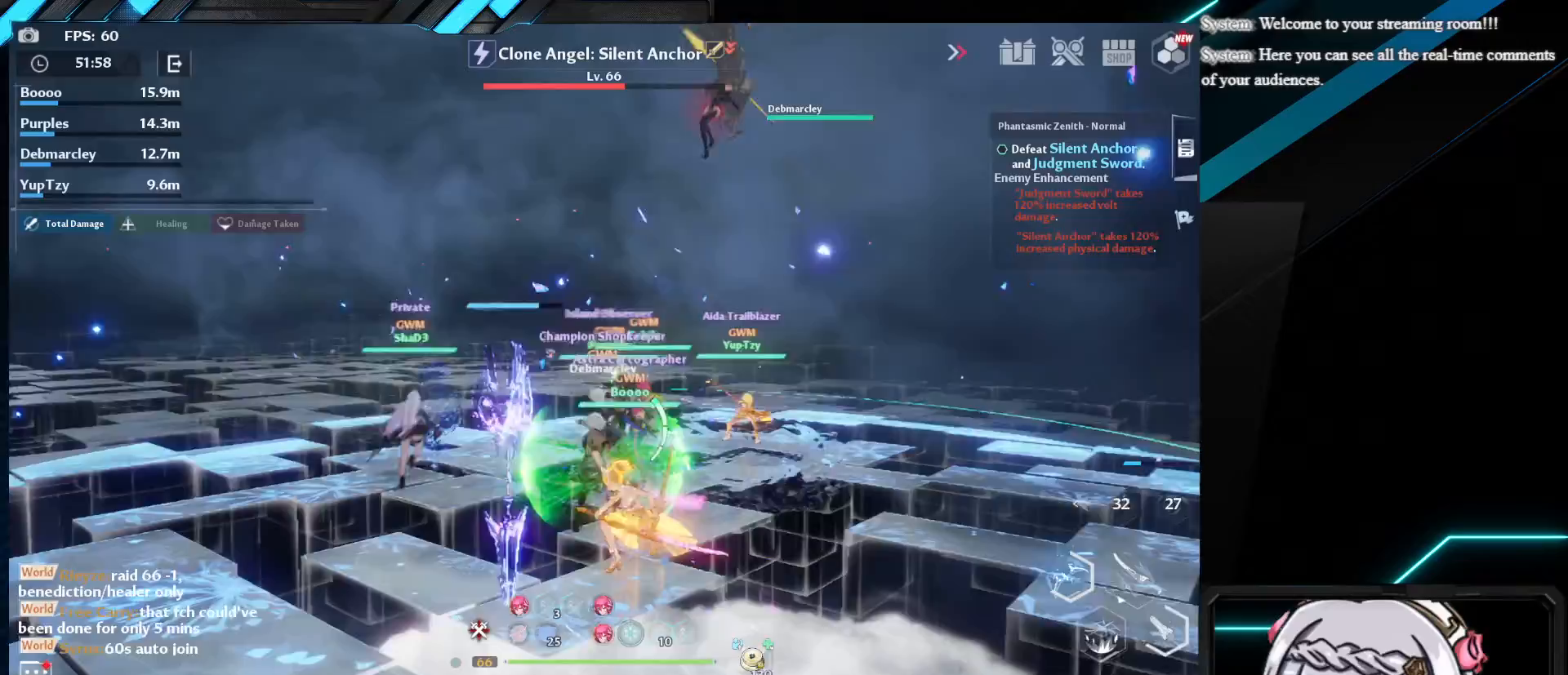
{"keys": ["1", "w"], "mouse": [], "events": [[250, "w", "down"], [317, "a", "up"], [450, "1", "down"]]}
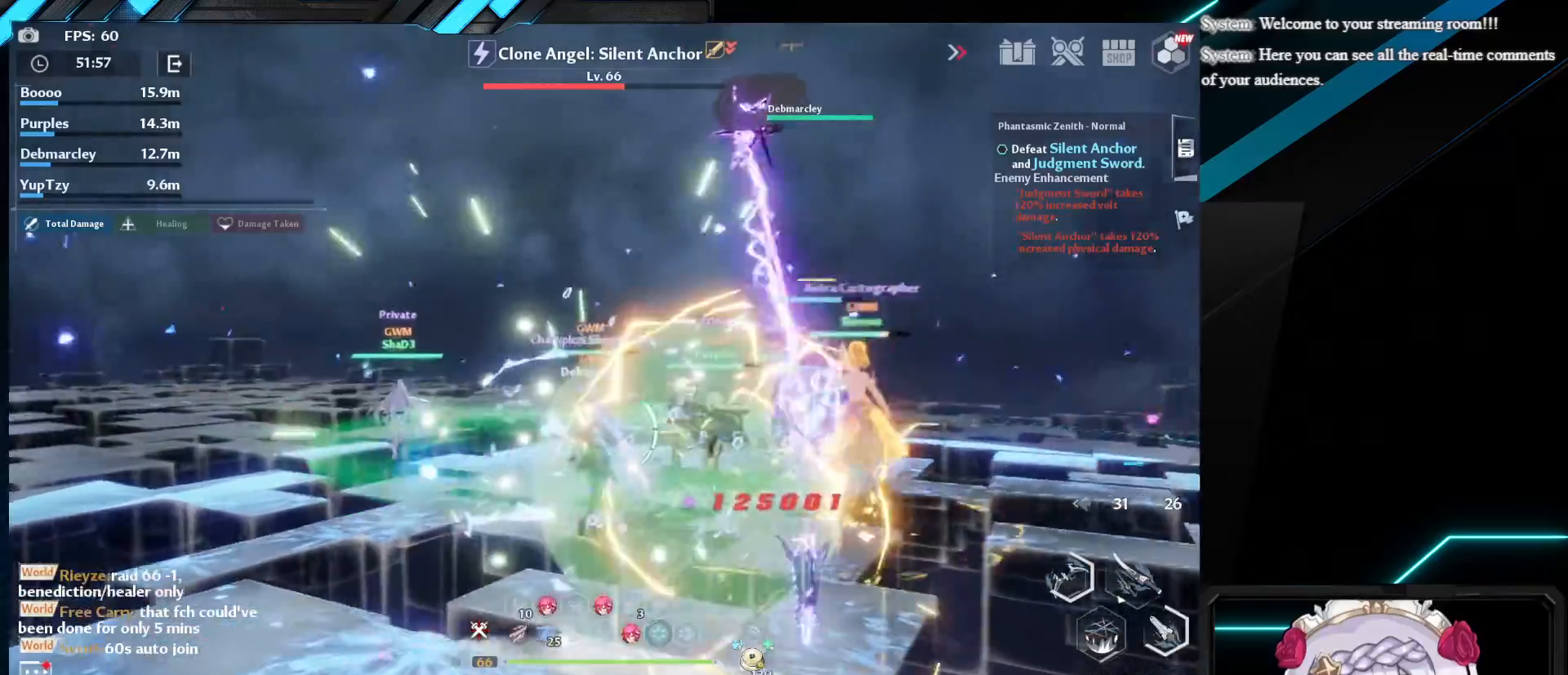
{"keys": [], "mouse": [], "events": [[67, "w", "up"], [250, "1", "up"]]}
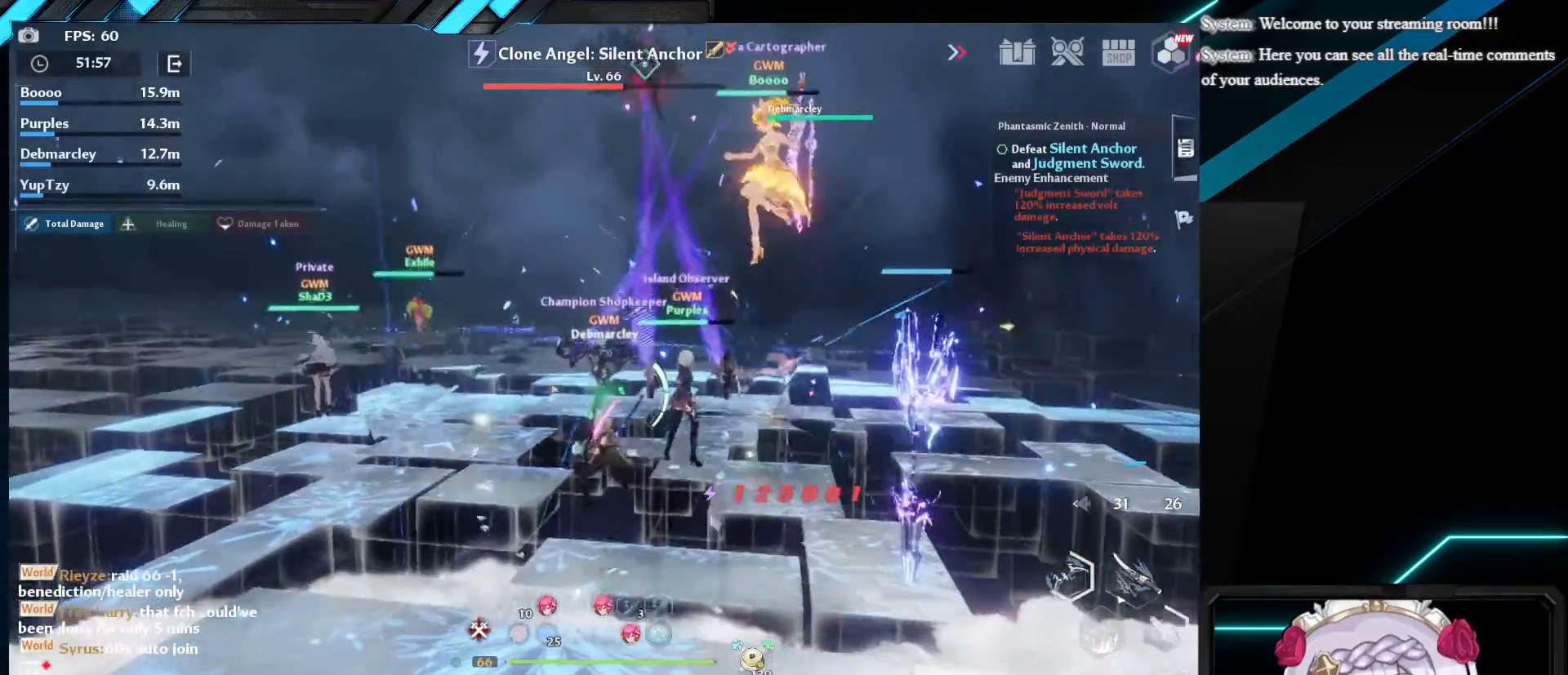
{"keys": [], "mouse": [], "events": []}